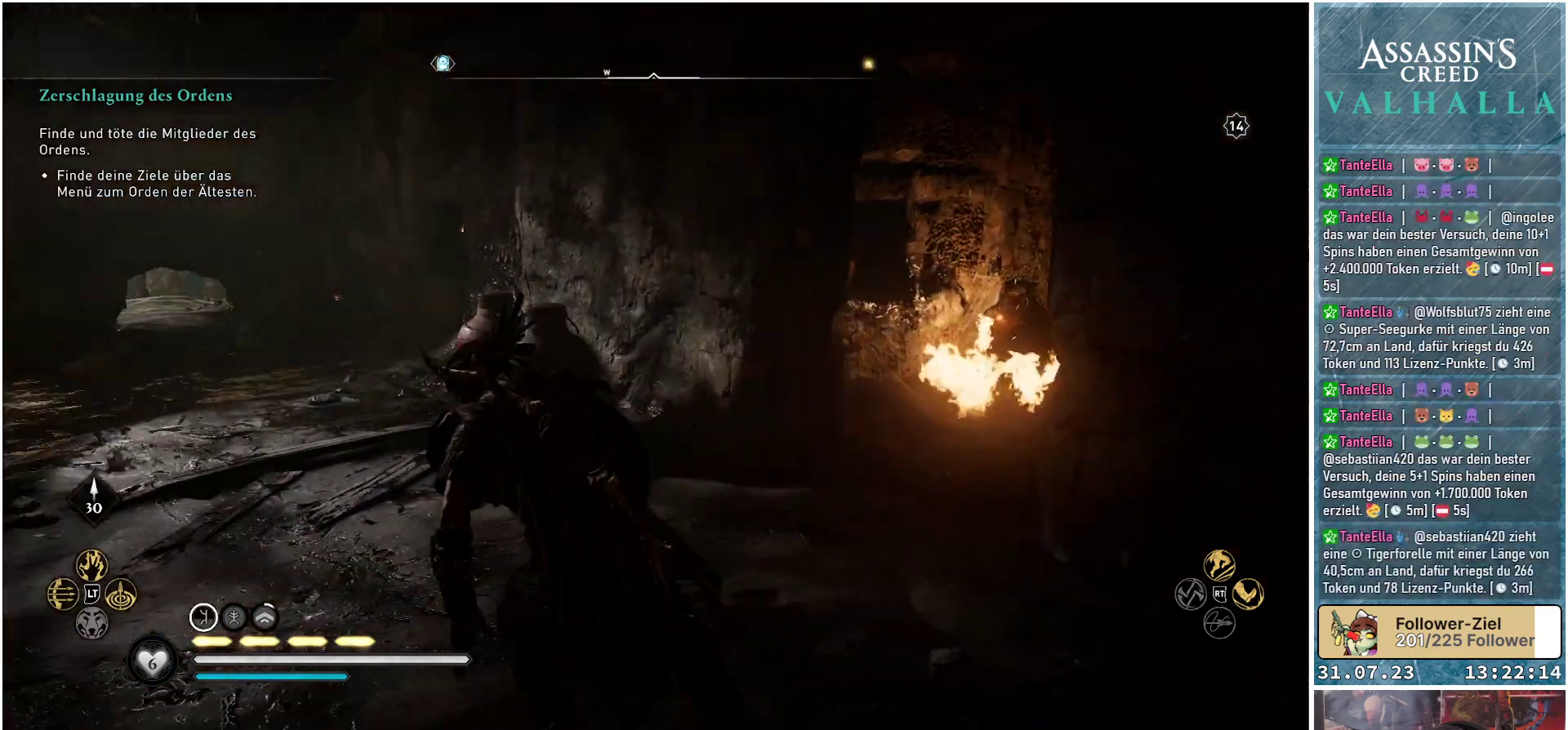
Gameplay with a controller (Xbox layout); each line is a JSON object with the inputs held at the frame after it. "events" lists button and stick changes between this image and that frame as [ms after this image, input, new state], when the widget could be followed in between.
{"buttons": [], "left_stick": "up", "right_stick": "down-right", "events": [[17, "left_stick", "up-left"], [33, "right_stick", "center"], [250, "left_stick", "up"], [350, "right_stick", "right"], [467, "right_stick", "down-right"]]}
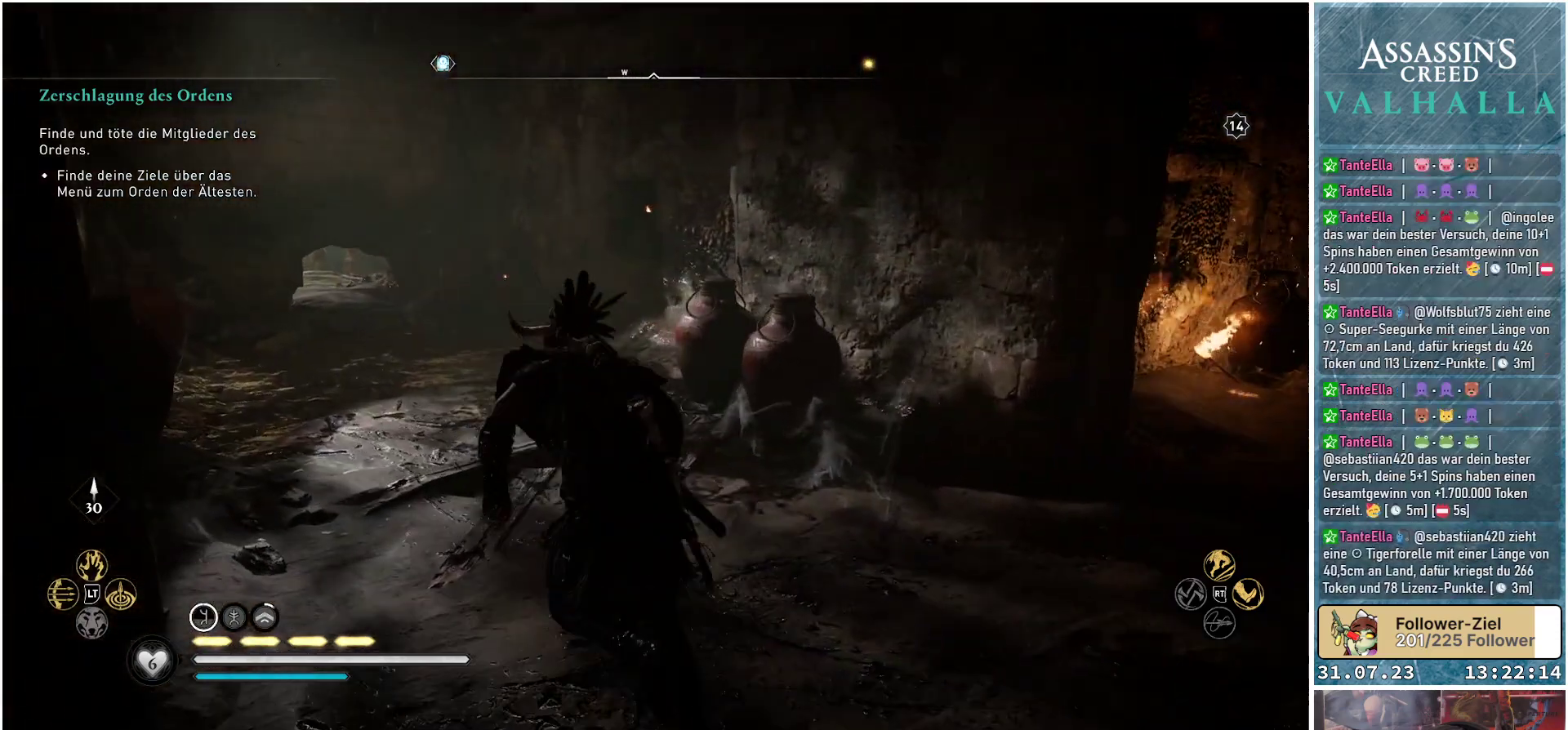
{"buttons": [], "left_stick": "up", "right_stick": "center", "events": [[100, "right_stick", "down-left"], [333, "L3", "down"], [367, "right_stick", "center"], [483, "L3", "up"]]}
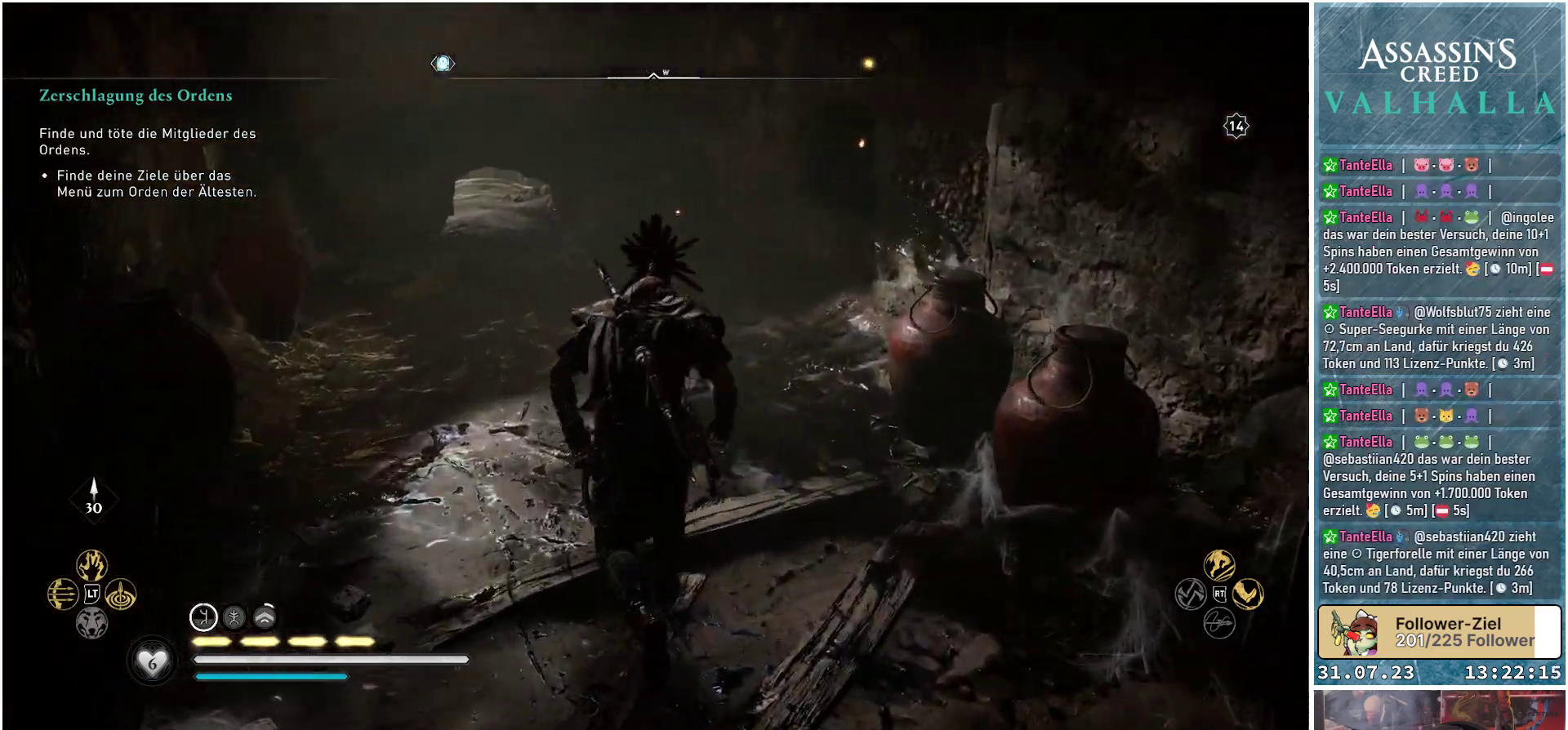
{"buttons": [], "left_stick": "up", "right_stick": "center", "events": []}
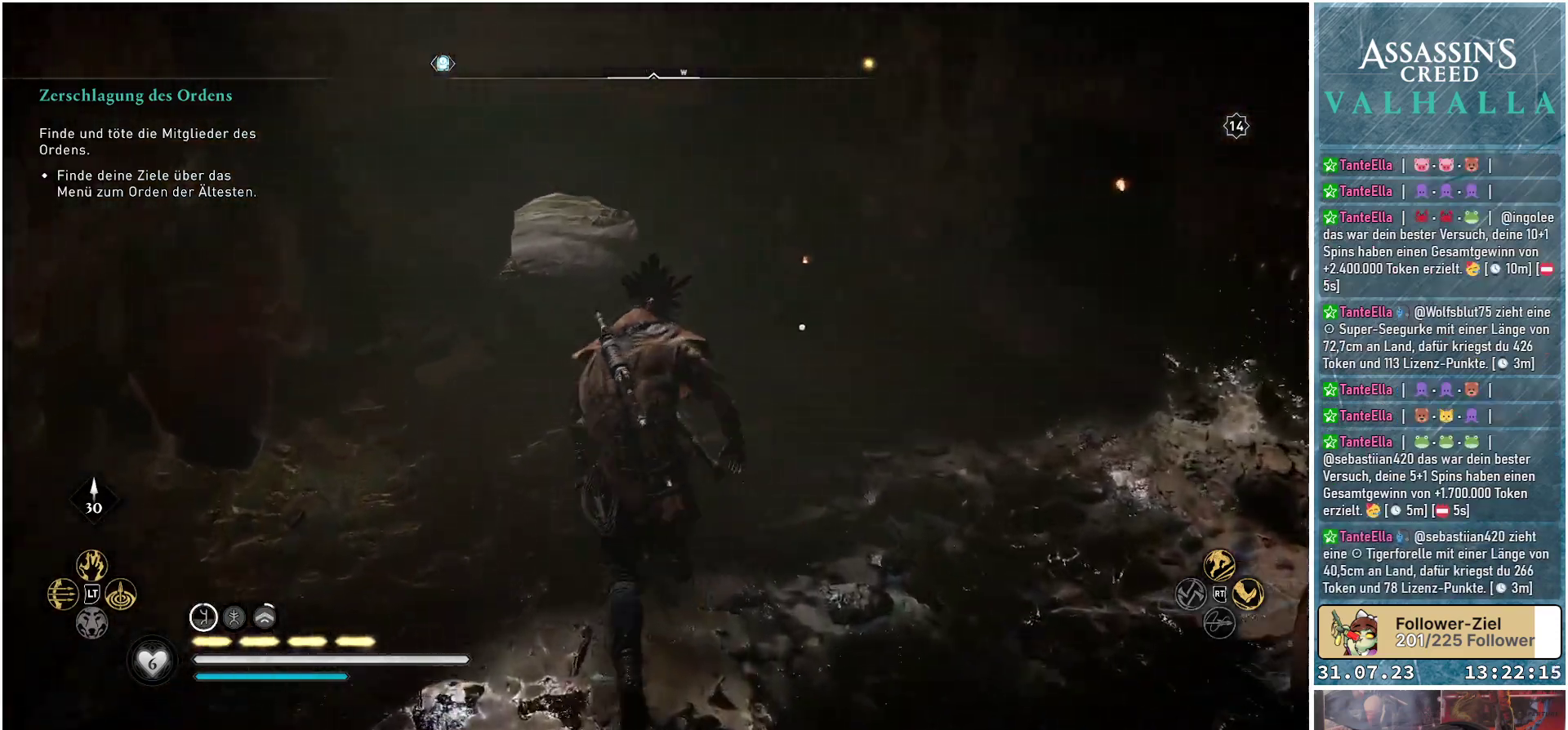
{"buttons": [], "left_stick": "up", "right_stick": "center", "events": []}
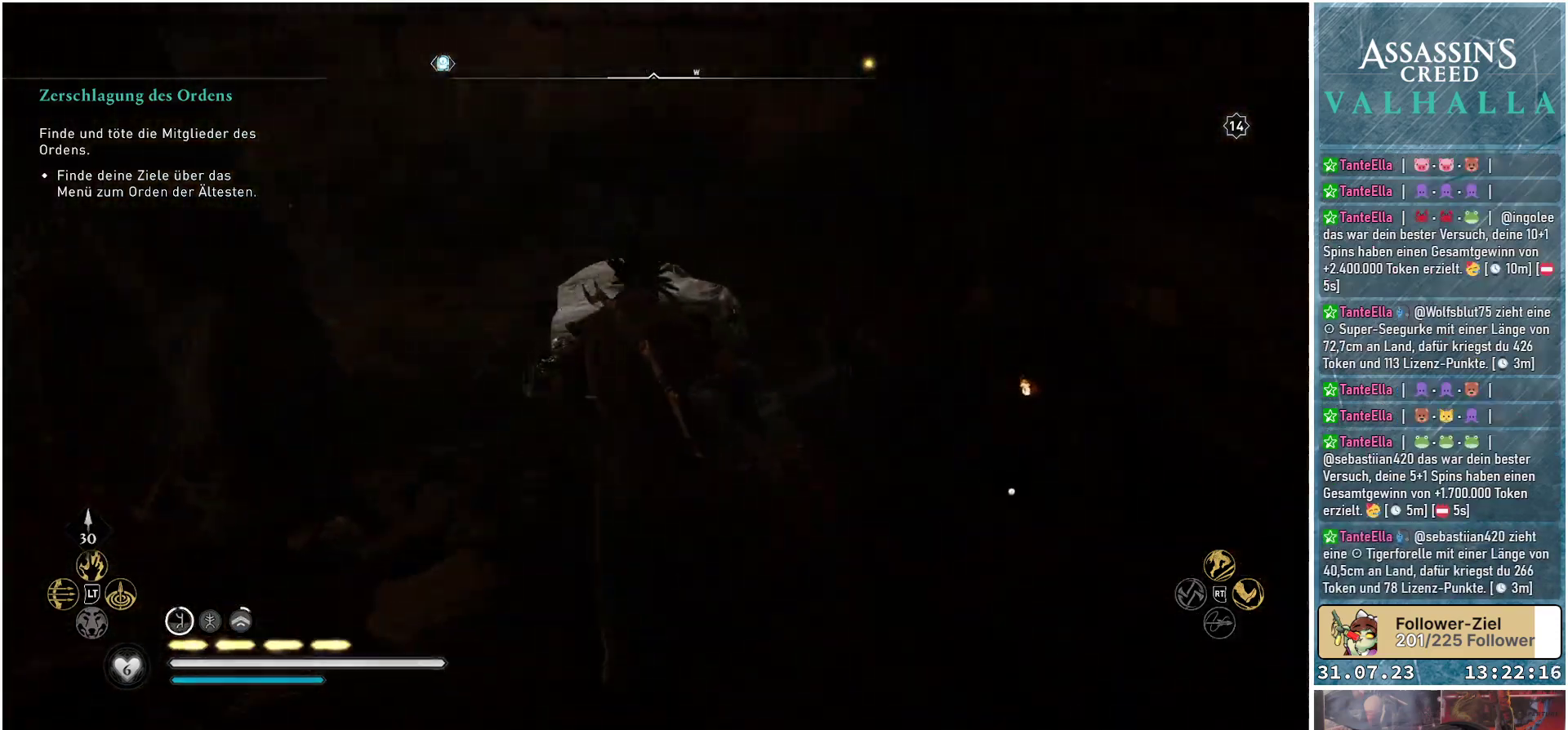
{"buttons": [], "left_stick": "up", "right_stick": "center", "events": []}
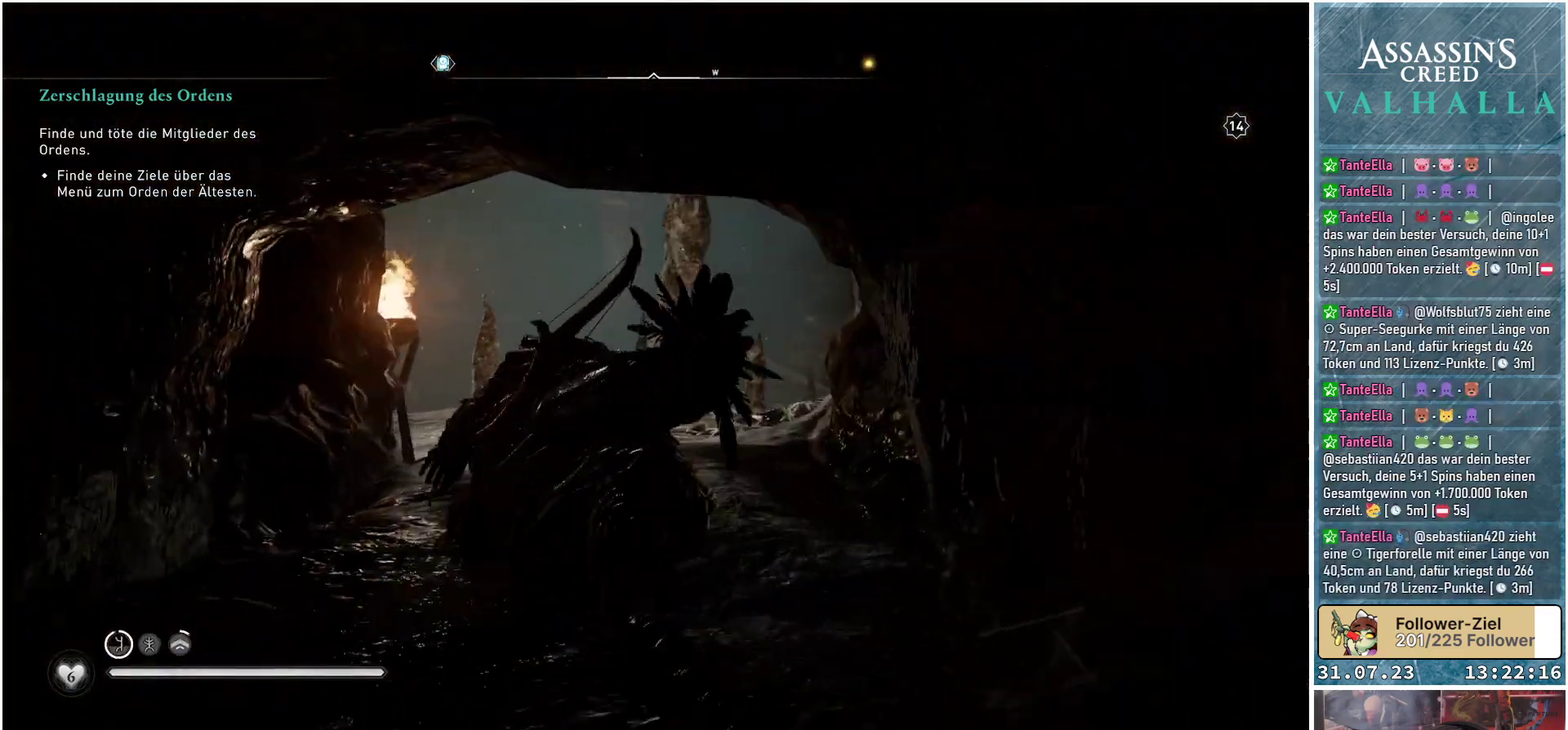
{"buttons": [], "left_stick": "up", "right_stick": "right", "events": [[183, "right_stick", "right"]]}
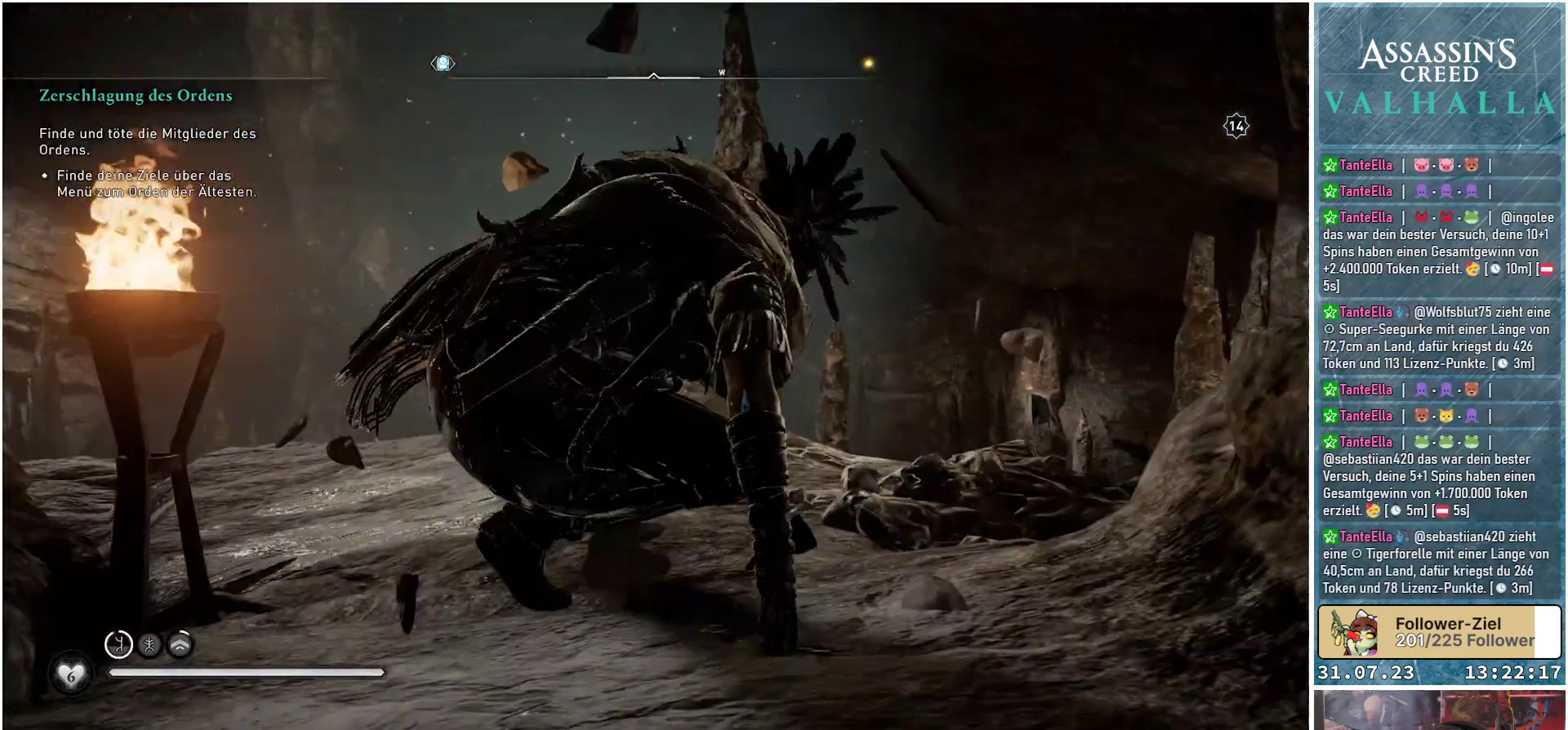
{"buttons": [], "left_stick": "up-left", "right_stick": "right", "events": [[50, "left_stick", "up-left"]]}
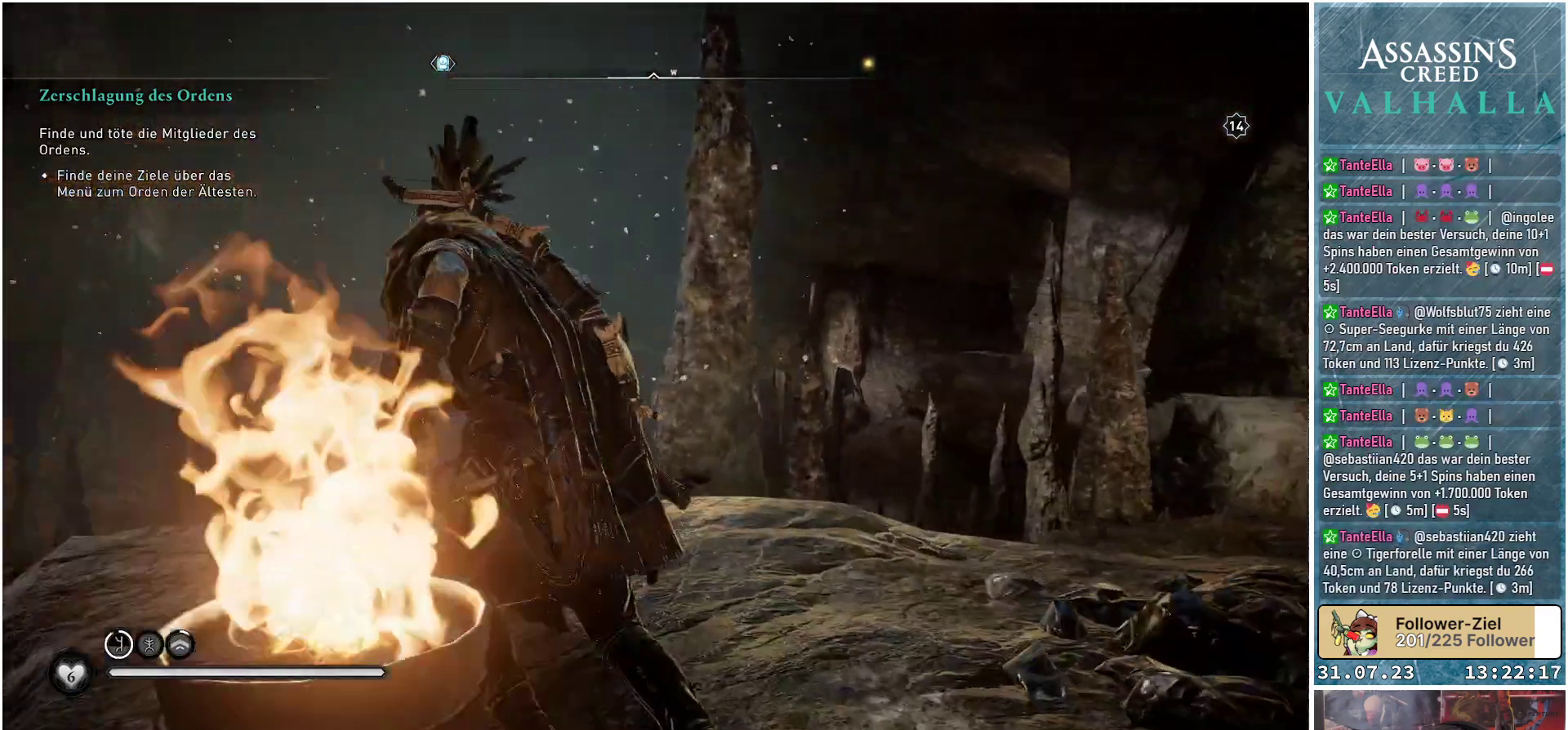
{"buttons": [], "left_stick": "up-left", "right_stick": "right", "events": []}
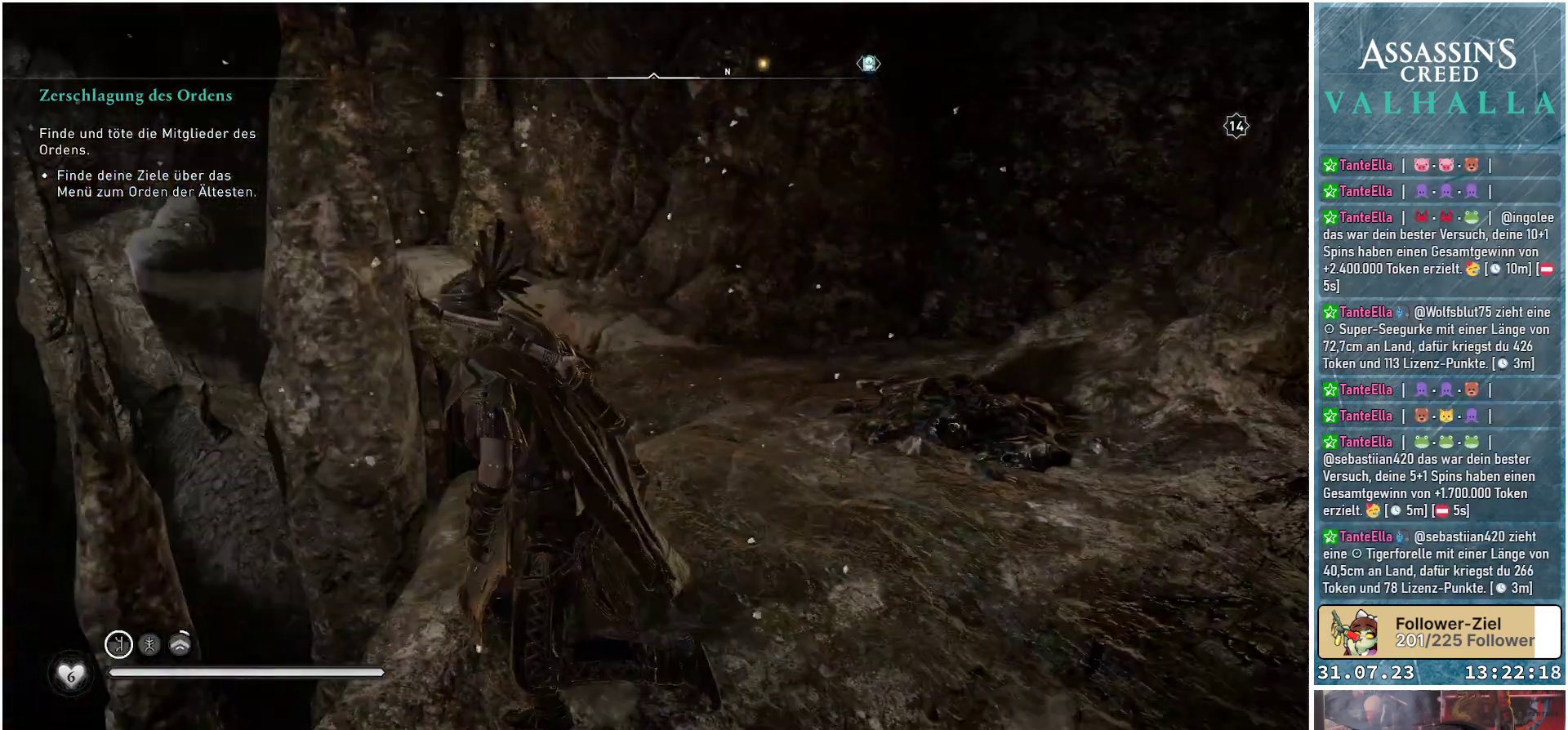
{"buttons": [], "left_stick": "center", "right_stick": "center", "events": [[233, "left_stick", "up"], [333, "right_stick", "center"], [450, "left_stick", "center"]]}
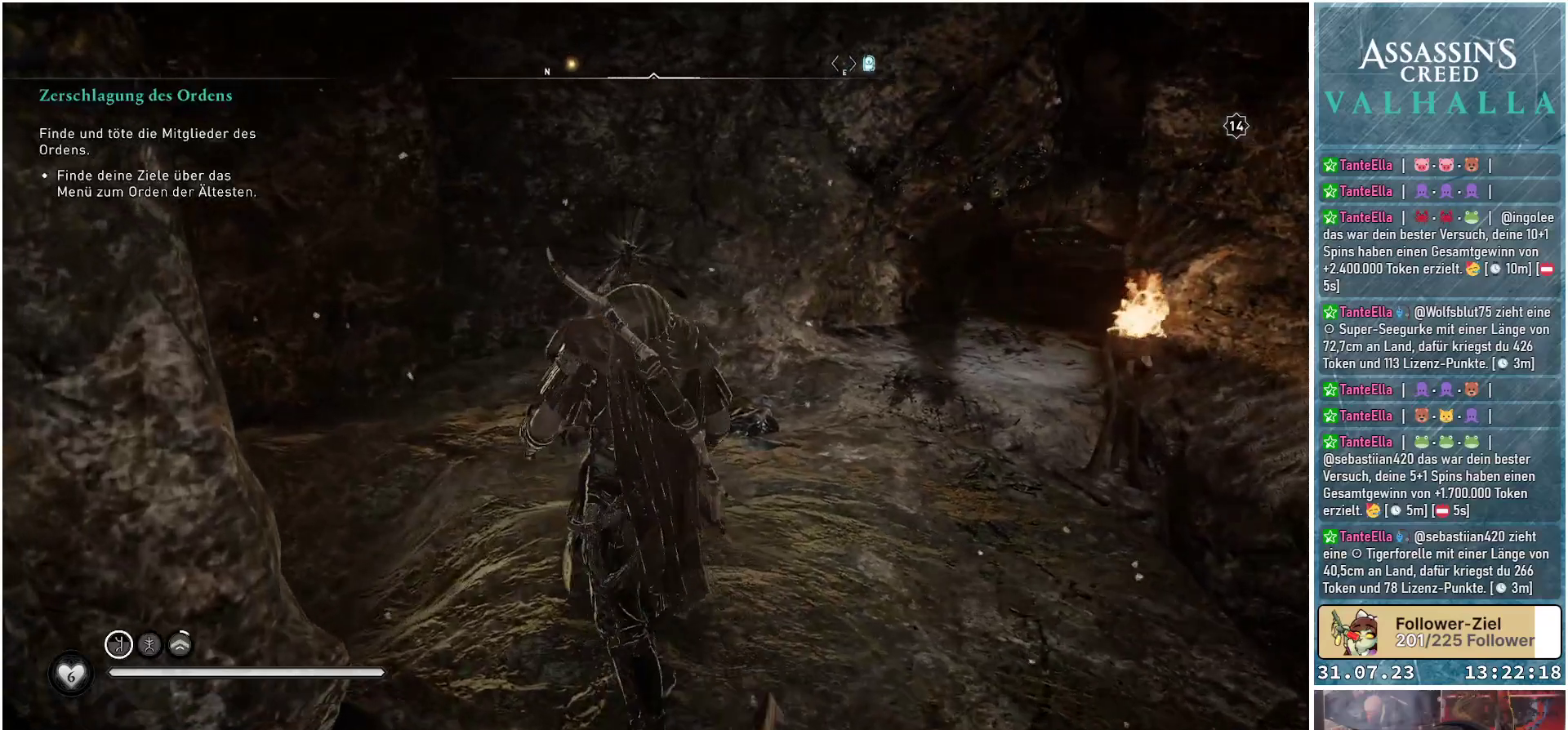
{"buttons": [], "left_stick": "up-right", "right_stick": "up", "events": [[100, "right_stick", "right"], [267, "right_stick", "up-right"], [317, "left_stick", "up-right"], [417, "right_stick", "up"]]}
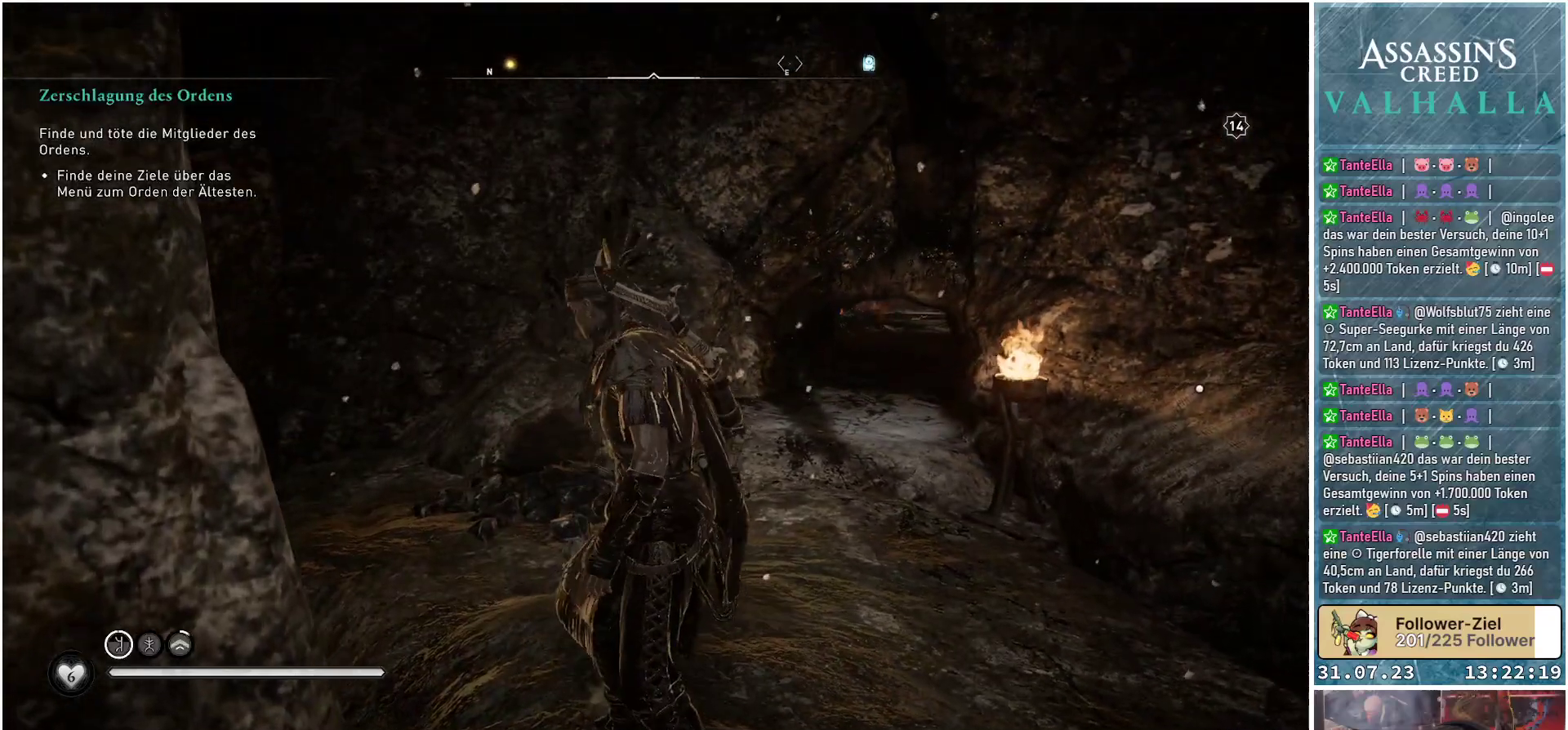
{"buttons": [], "left_stick": "center", "right_stick": "up", "events": [[200, "right_stick", "center"], [400, "right_stick", "up"], [467, "left_stick", "center"]]}
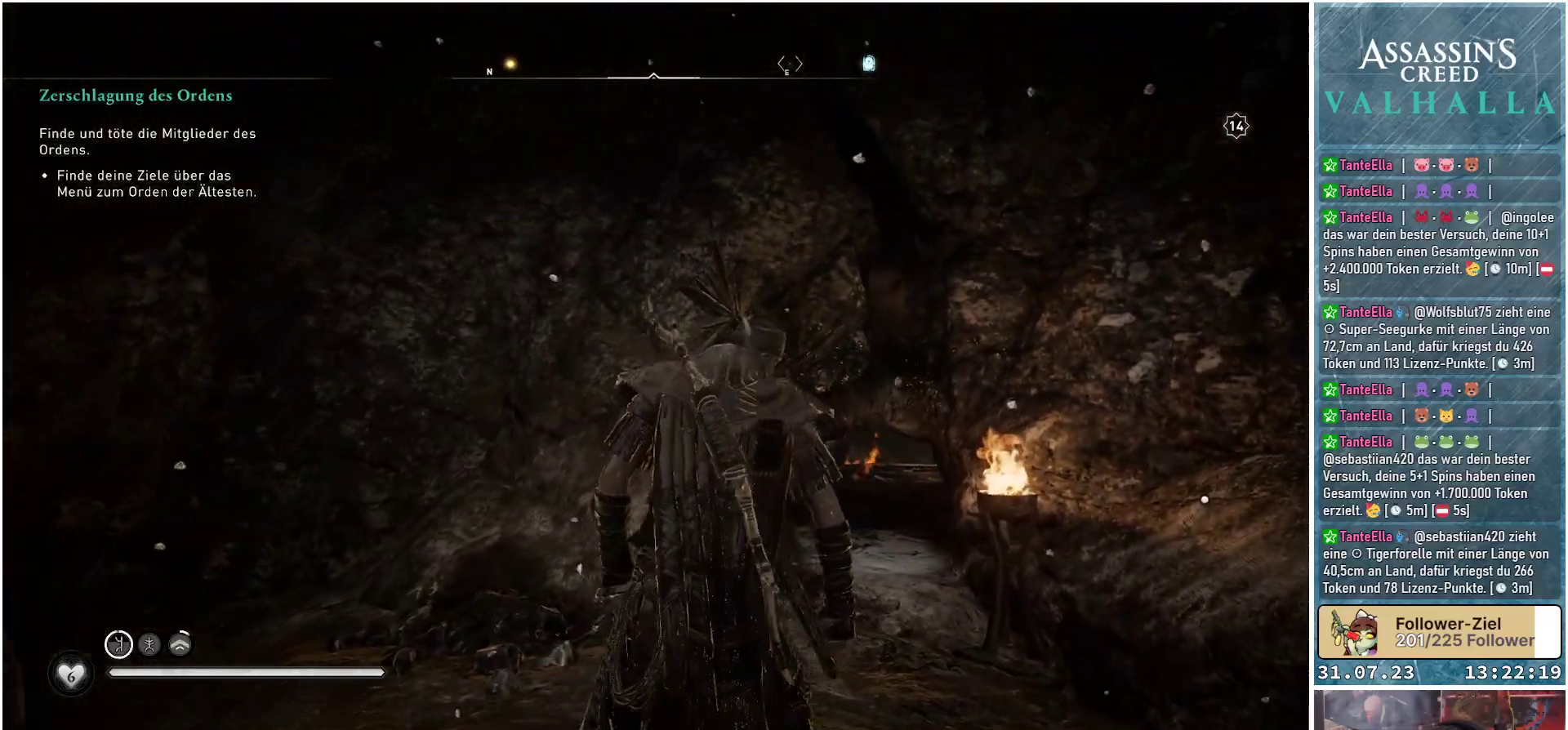
{"buttons": [], "left_stick": "center", "right_stick": "center", "events": [[167, "right_stick", "center"]]}
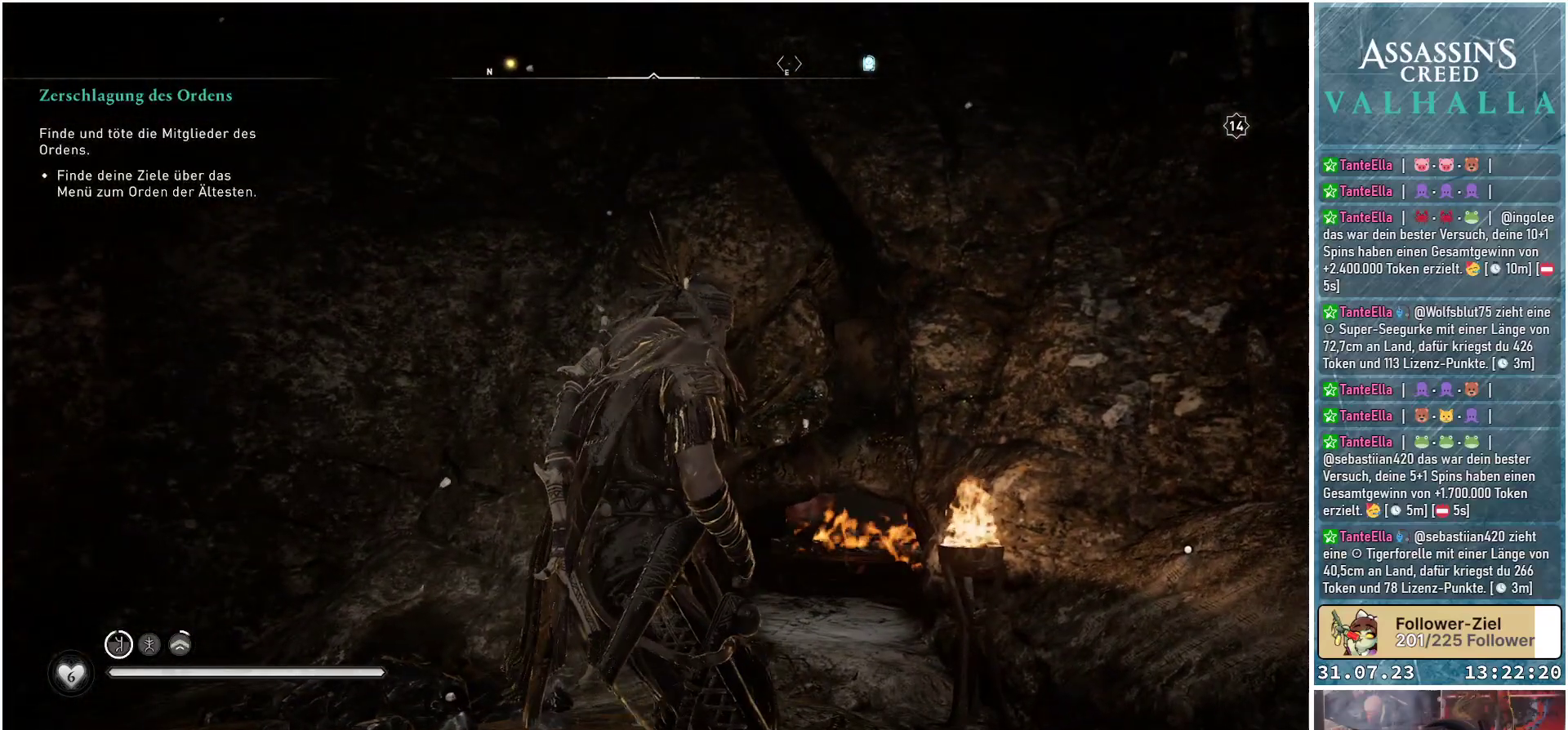
{"buttons": [], "left_stick": "center", "right_stick": "center", "events": []}
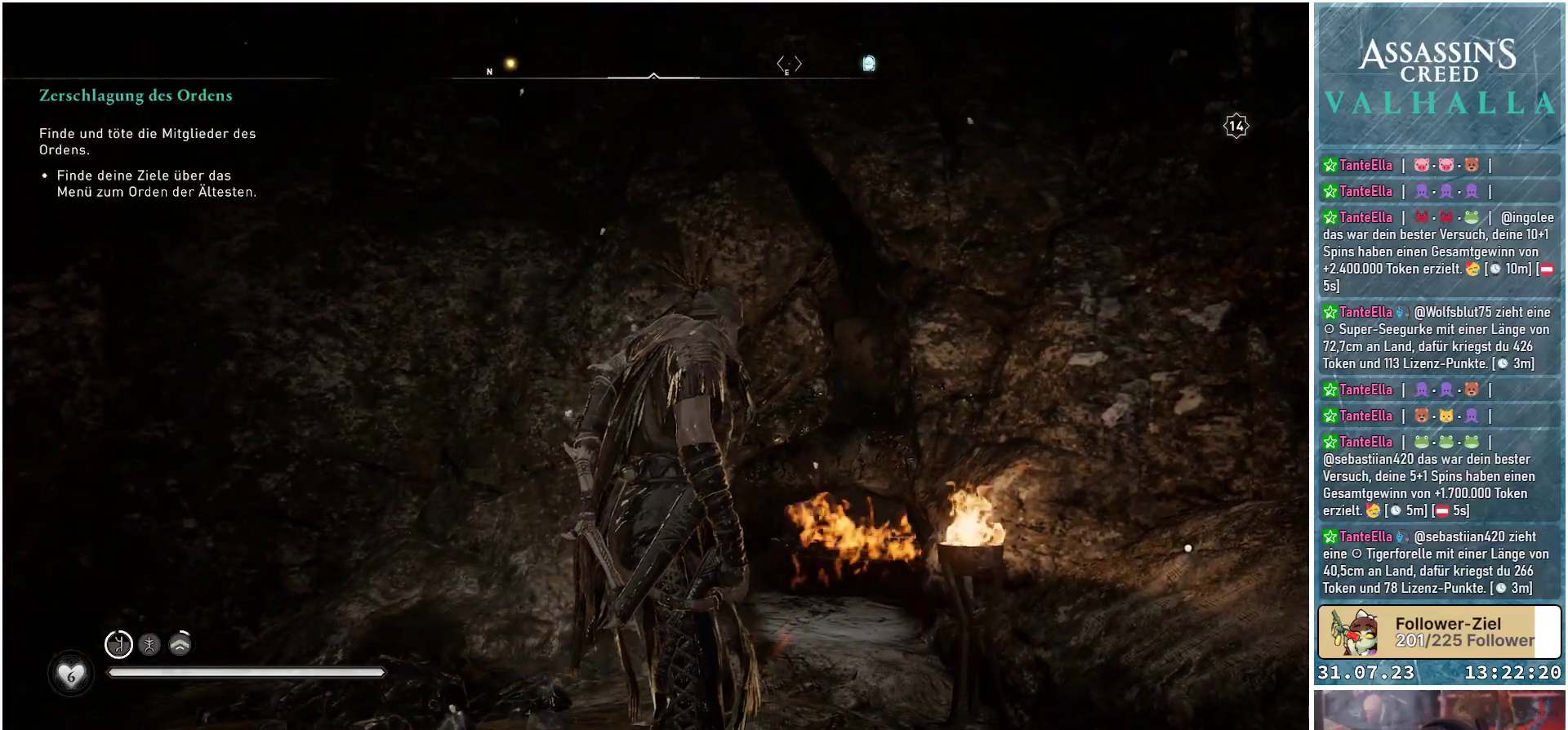
{"buttons": [], "left_stick": "center", "right_stick": "center", "events": [[300, "right_stick", "down-left"], [433, "right_stick", "center"]]}
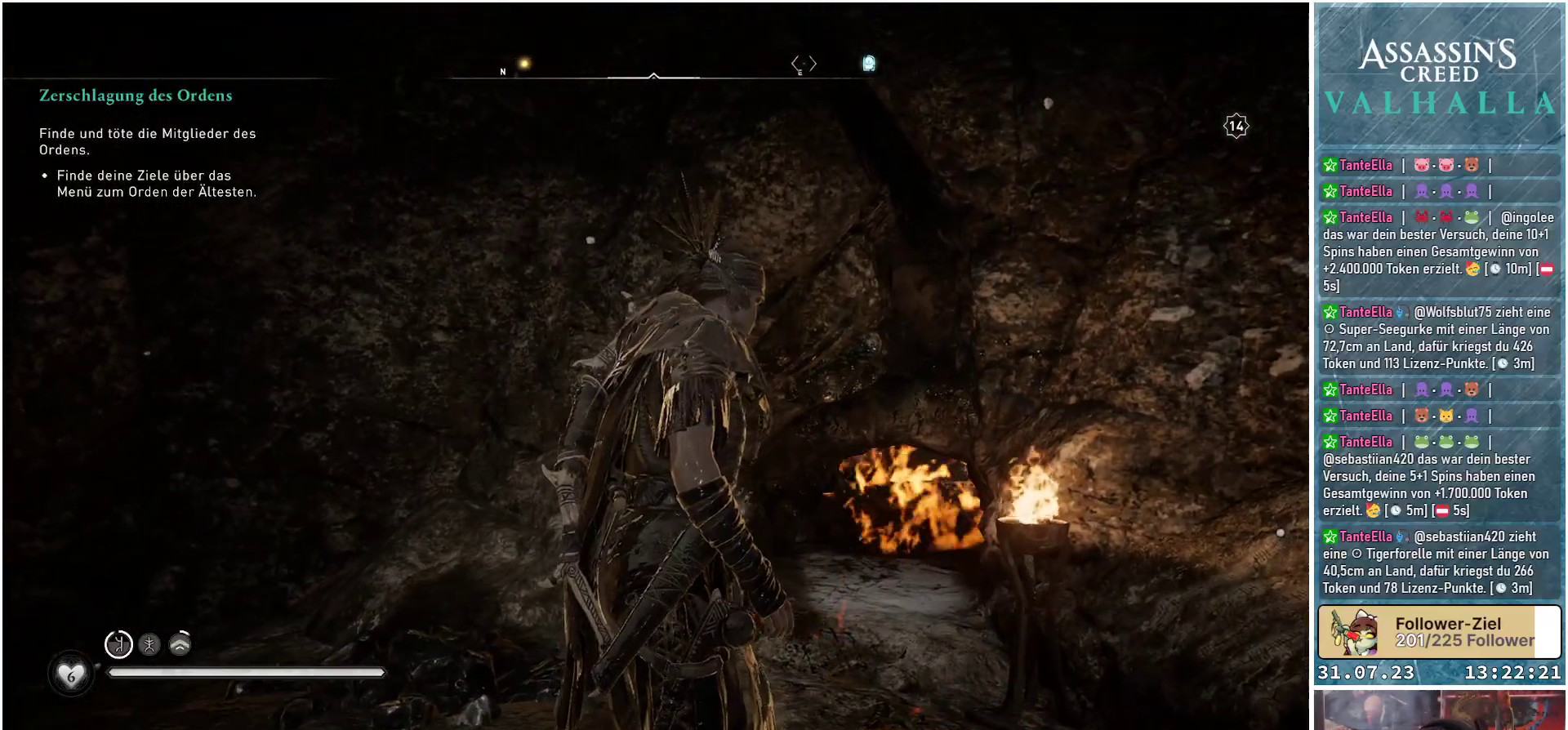
{"buttons": [], "left_stick": "center", "right_stick": "down-left", "events": [[450, "right_stick", "down-left"]]}
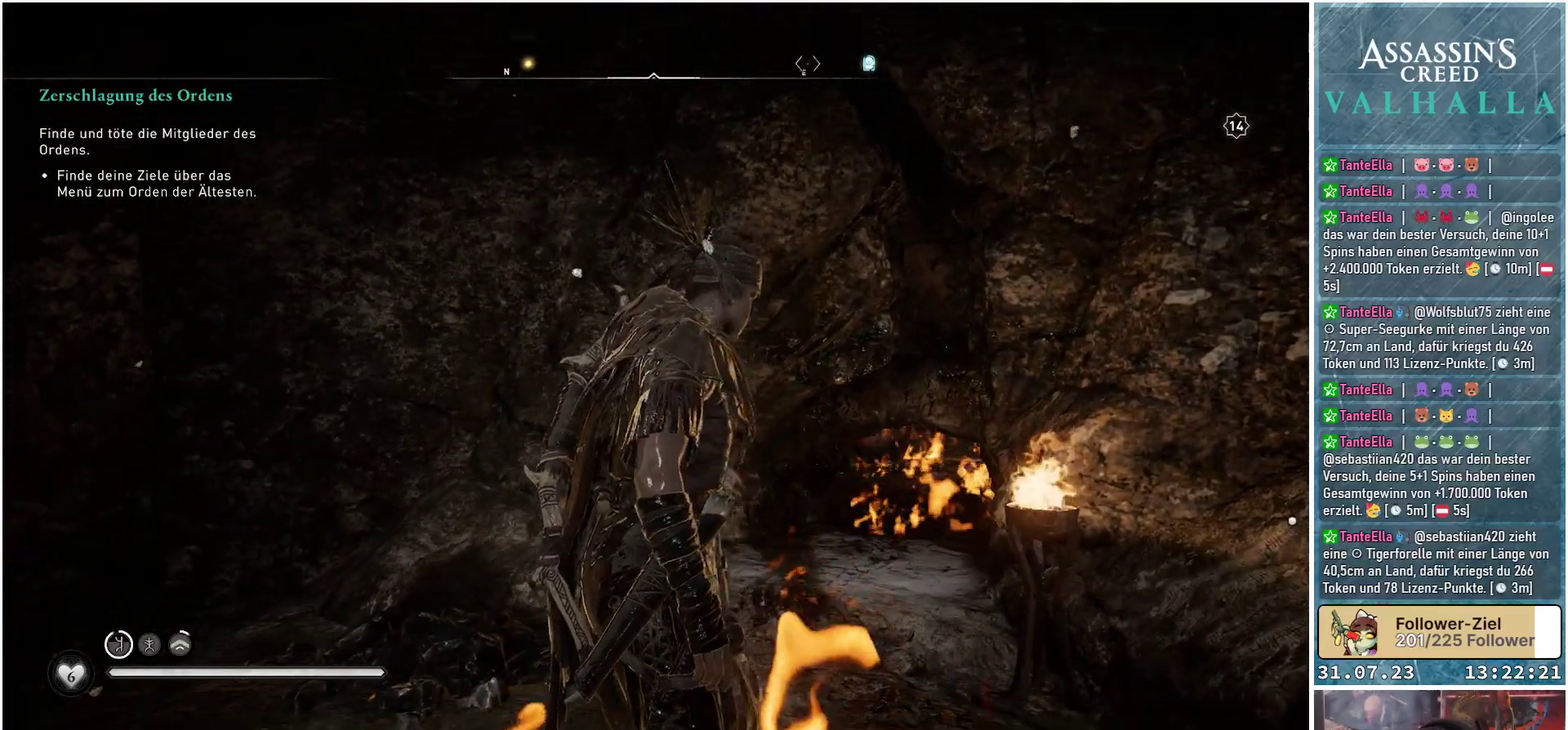
{"buttons": [], "left_stick": "up-left", "right_stick": "left", "events": [[217, "left_stick", "left"], [217, "right_stick", "left"], [300, "left_stick", "up-left"]]}
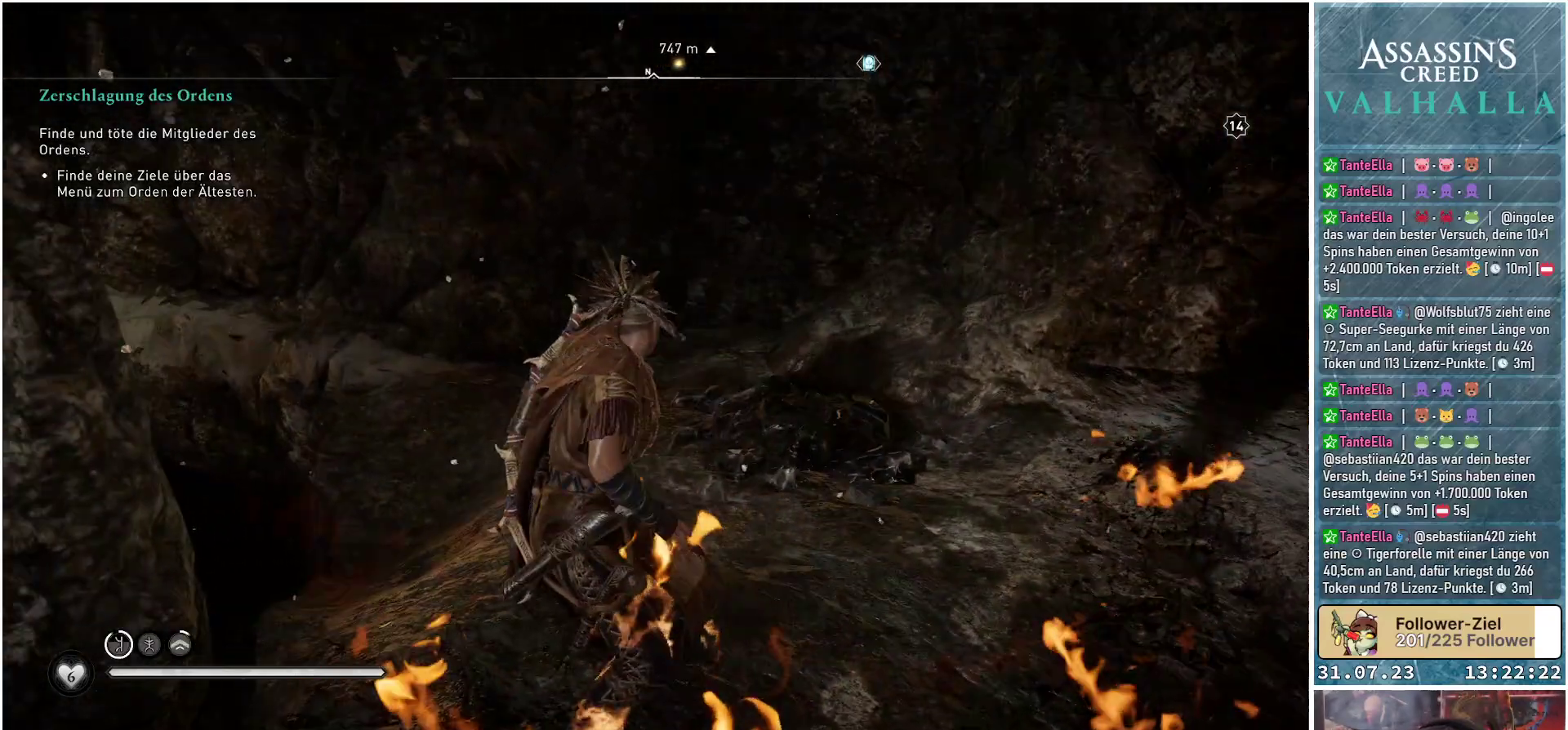
{"buttons": [], "left_stick": "up", "right_stick": "center", "events": [[33, "right_stick", "center"], [50, "left_stick", "up"], [417, "X", "down"], [500, "X", "up"]]}
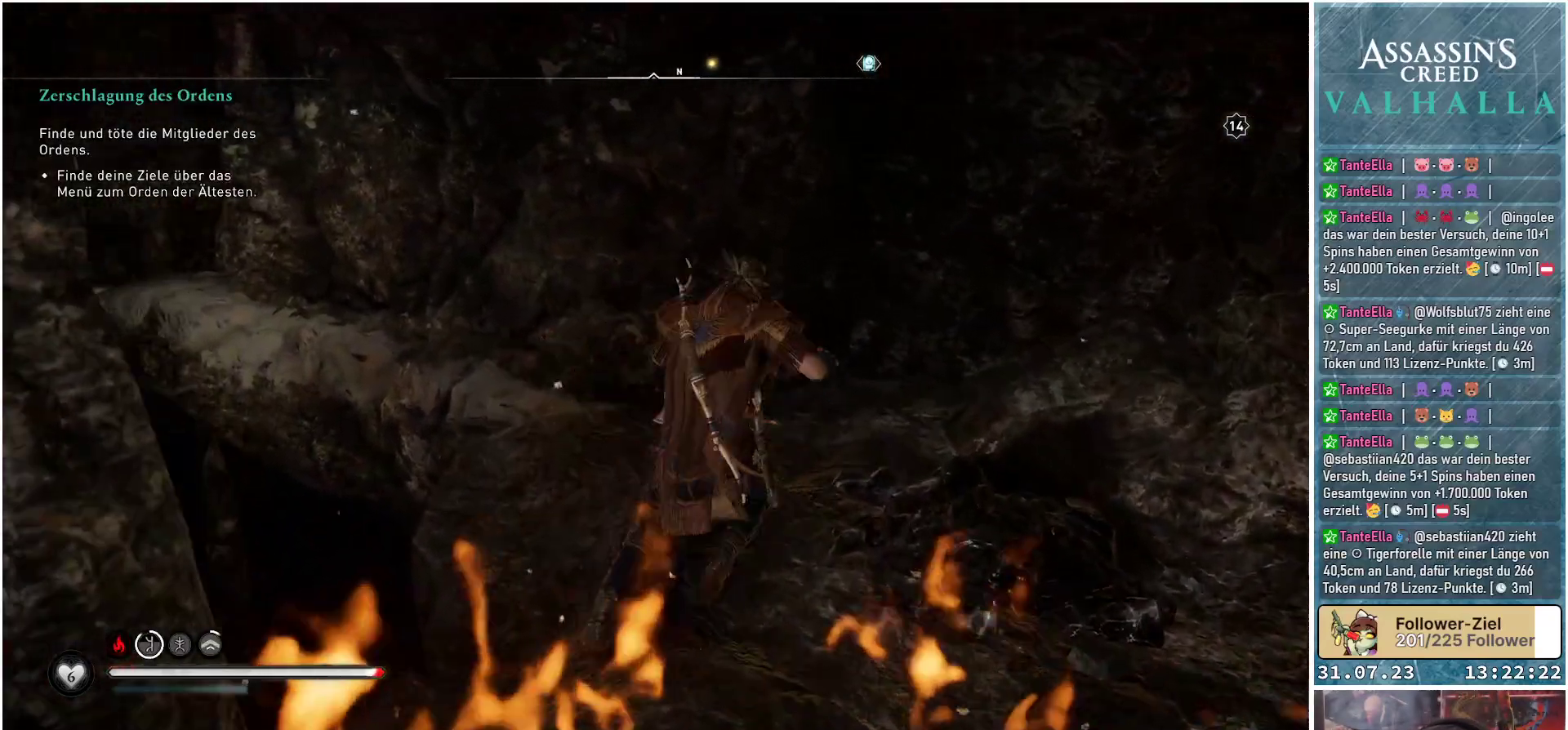
{"buttons": [], "left_stick": "up-left", "right_stick": "center", "events": [[183, "left_stick", "up-left"]]}
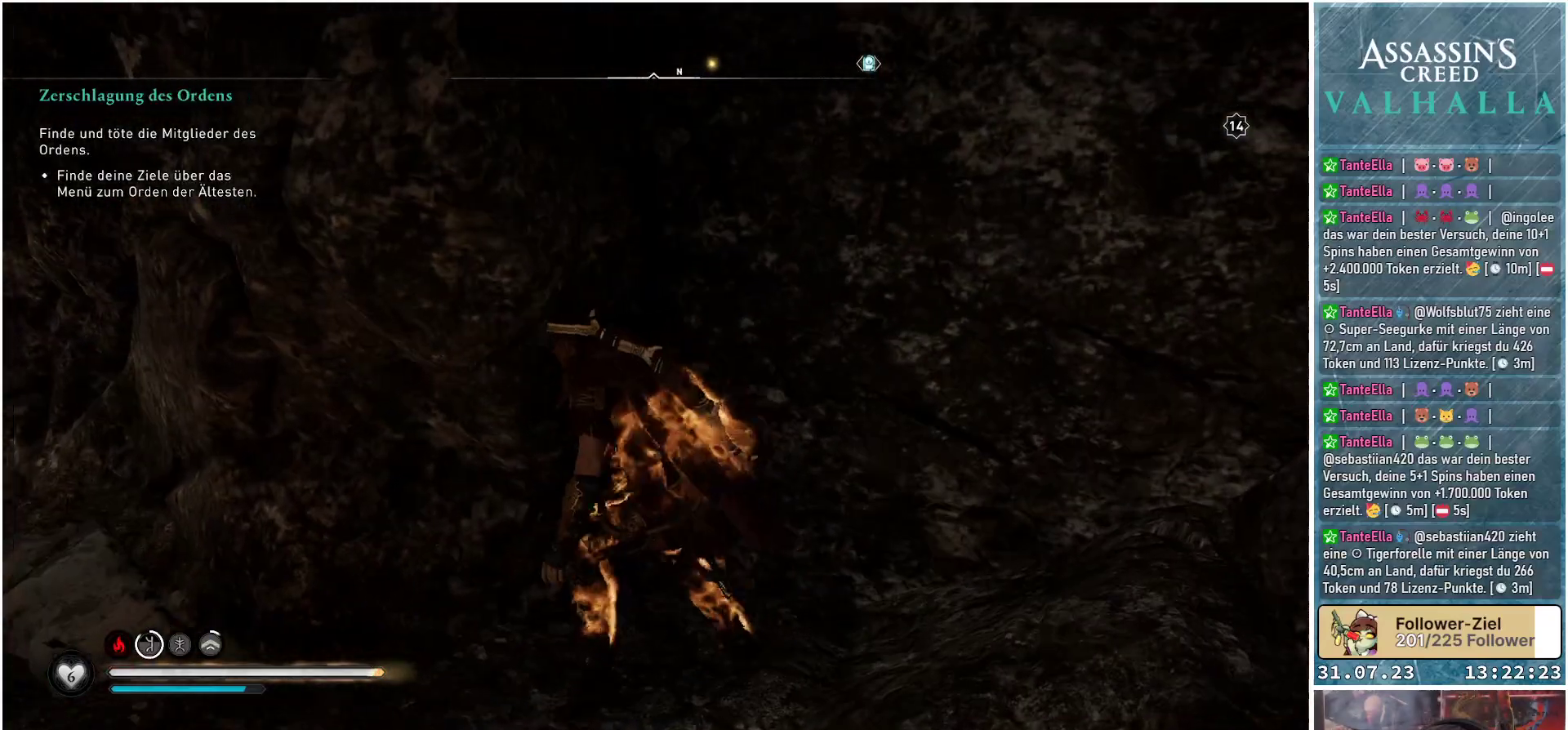
{"buttons": [], "left_stick": "down-right", "right_stick": "right", "events": [[133, "left_stick", "down-left"], [183, "right_stick", "right"], [333, "left_stick", "down-right"]]}
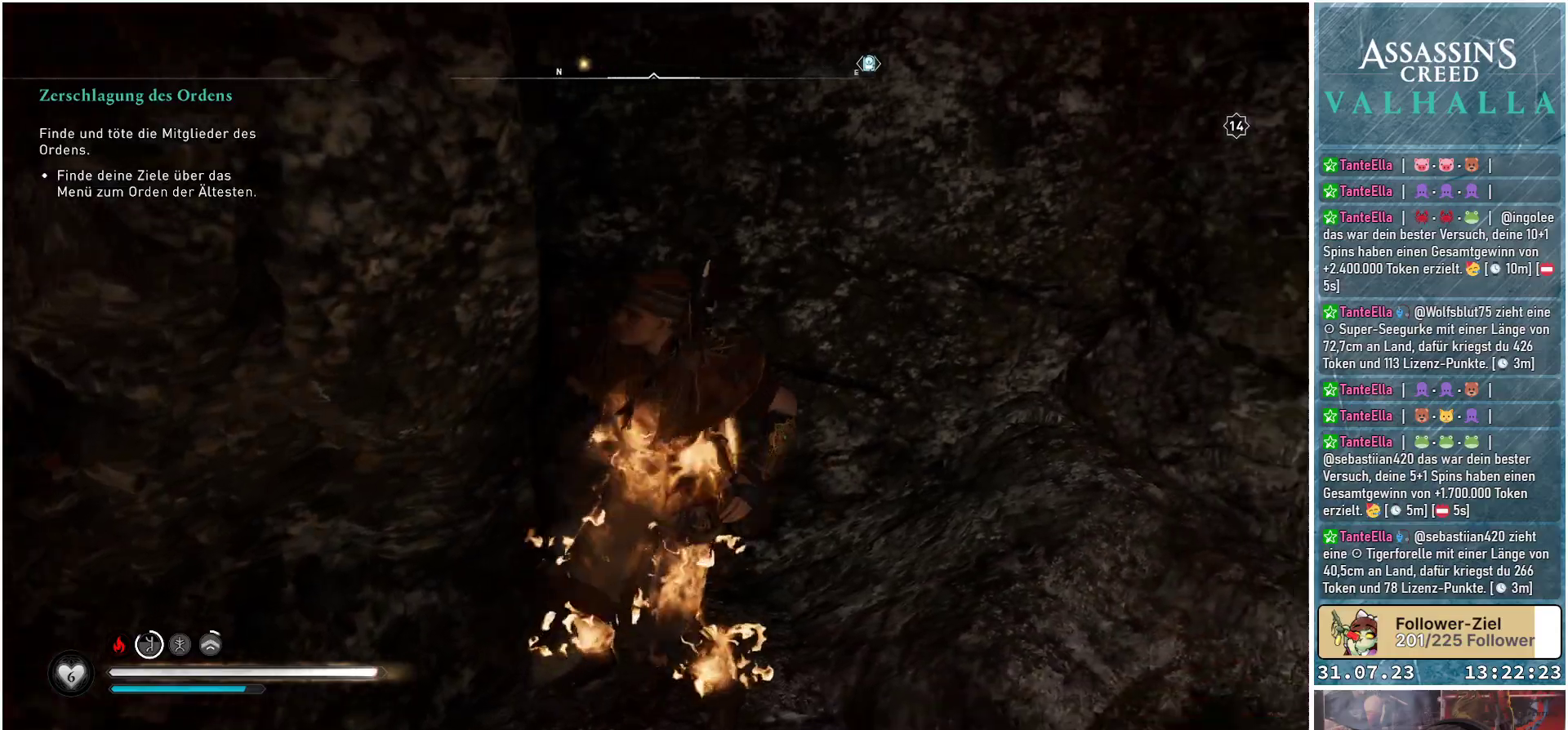
{"buttons": [], "left_stick": "right", "right_stick": "center", "events": [[50, "left_stick", "right"], [350, "right_stick", "center"]]}
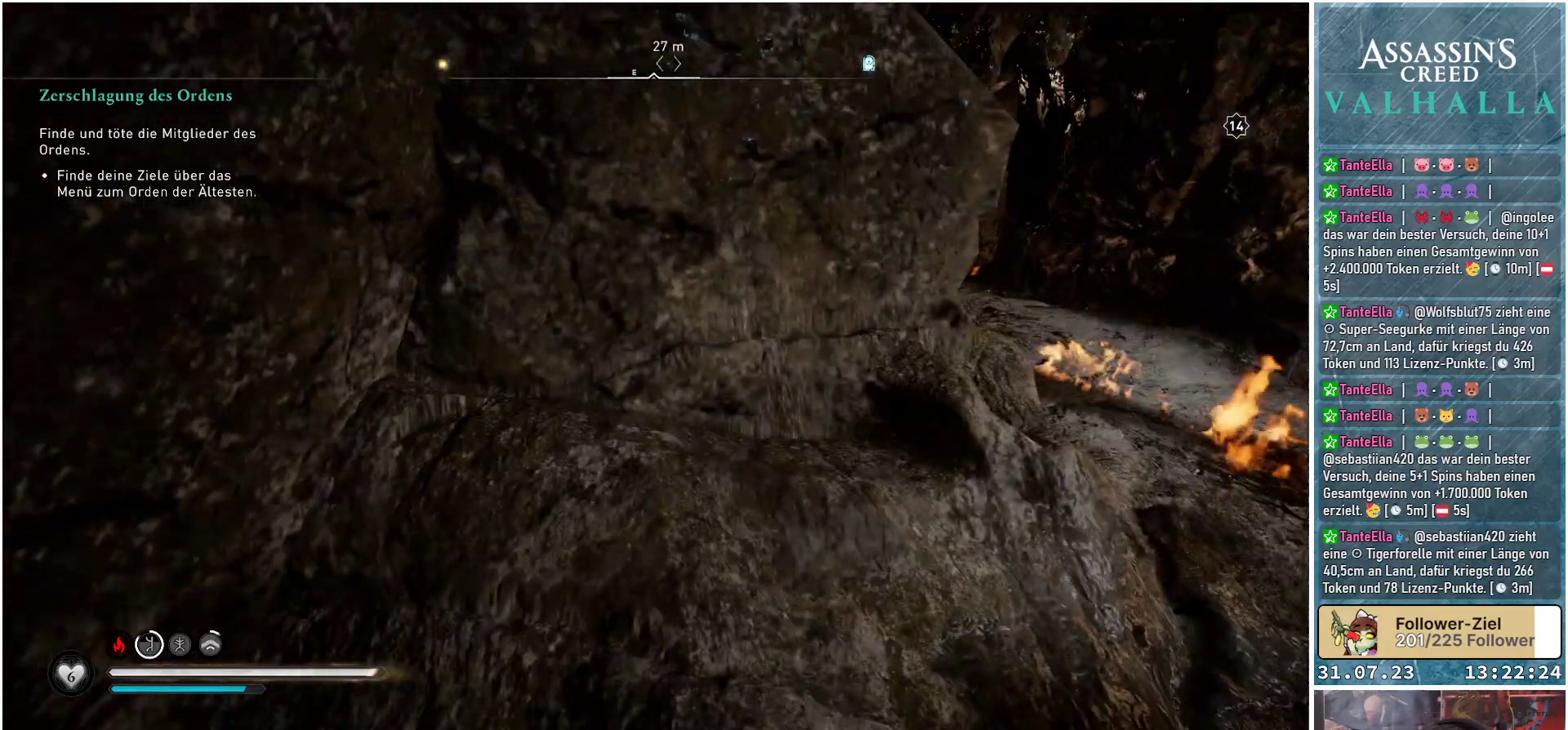
{"buttons": [], "left_stick": "down-right", "right_stick": "center", "events": [[217, "right_stick", "right"], [383, "right_stick", "center"], [500, "left_stick", "down-right"]]}
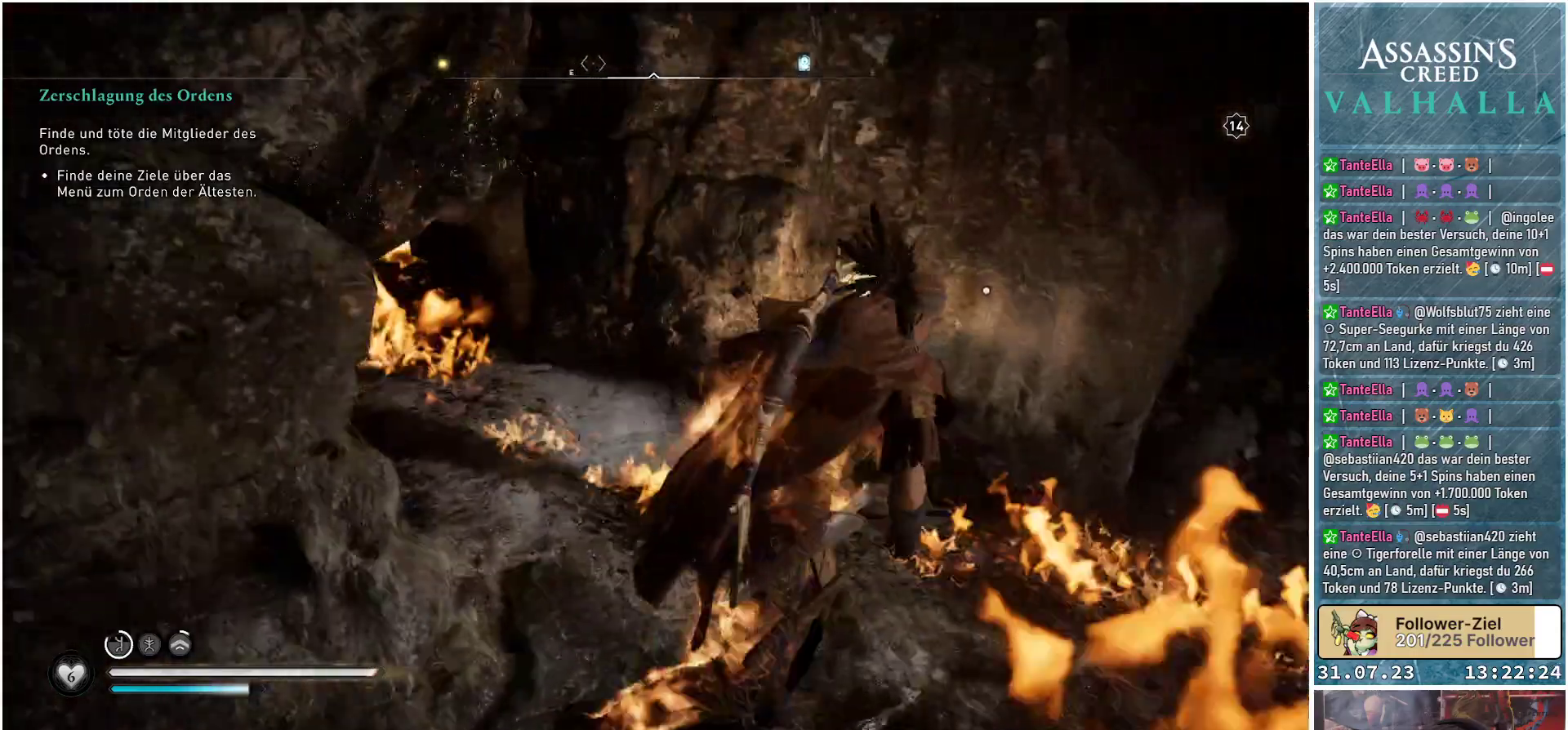
{"buttons": [], "left_stick": "up", "right_stick": "center", "events": [[233, "left_stick", "up"]]}
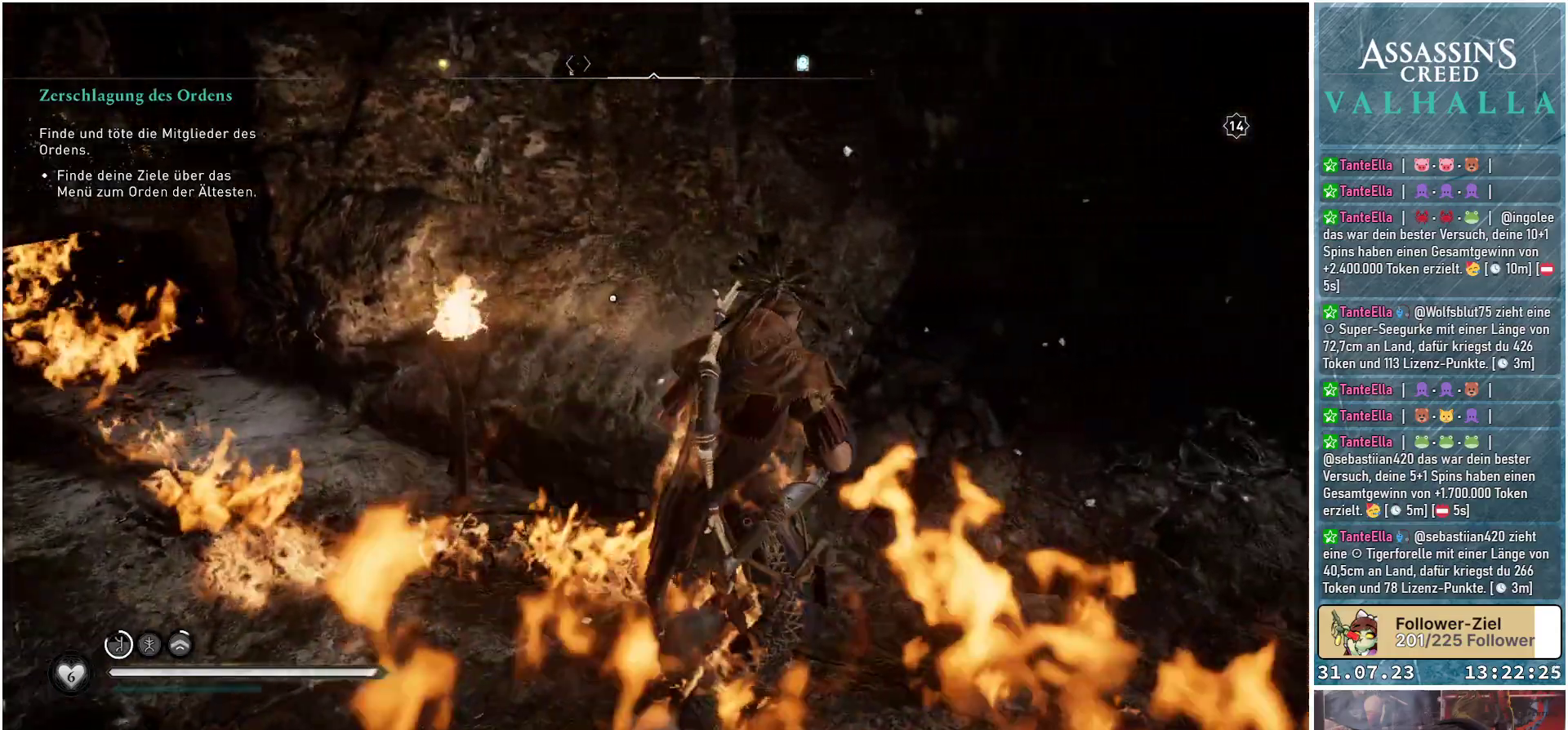
{"buttons": [], "left_stick": "up", "right_stick": "center", "events": [[17, "left_stick", "up-right"], [117, "right_stick", "right"], [350, "left_stick", "up"], [400, "right_stick", "center"]]}
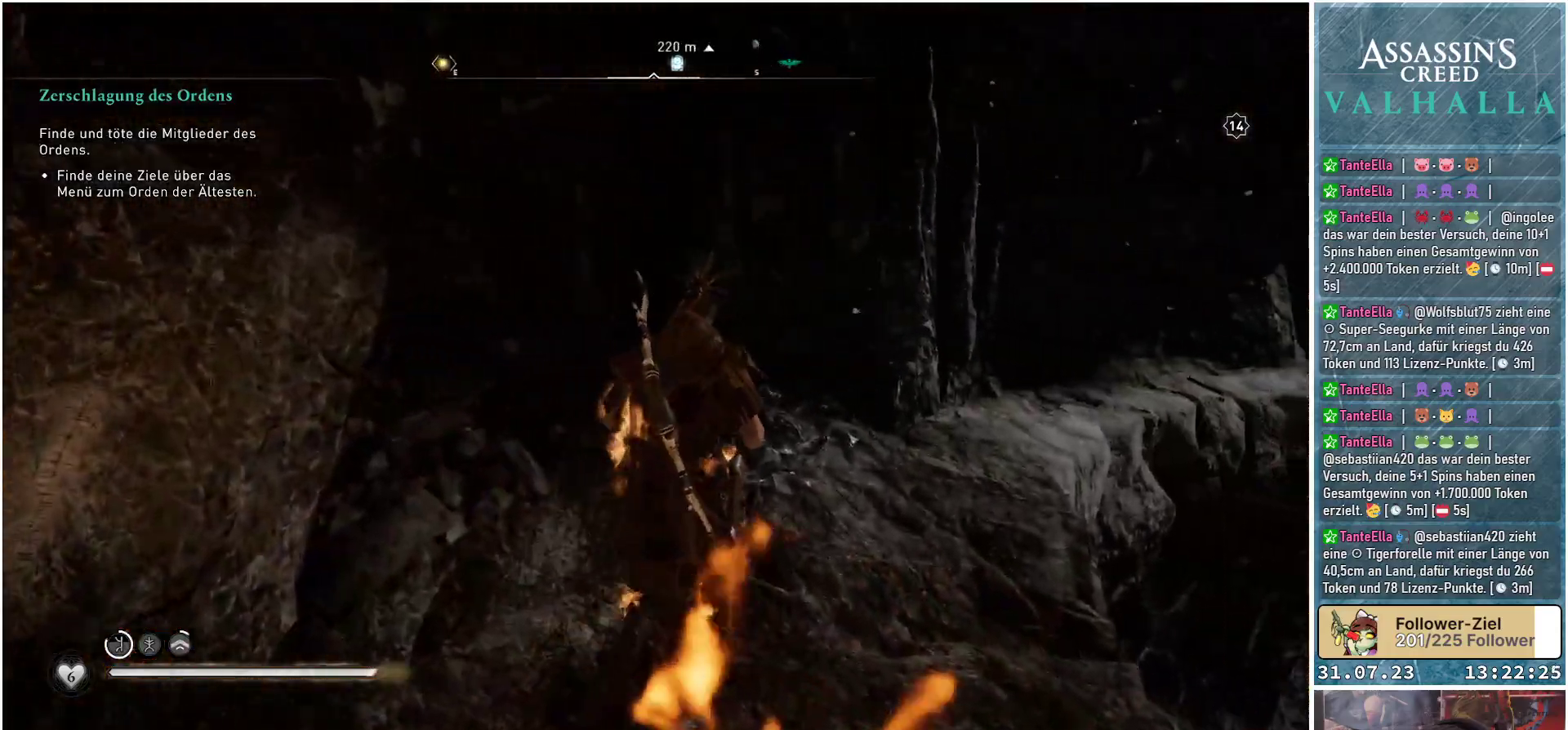
{"buttons": [], "left_stick": "left", "right_stick": "left", "events": [[67, "left_stick", "up-right"], [167, "right_stick", "right"], [367, "right_stick", "center"], [383, "left_stick", "center"], [467, "left_stick", "left"], [483, "right_stick", "left"]]}
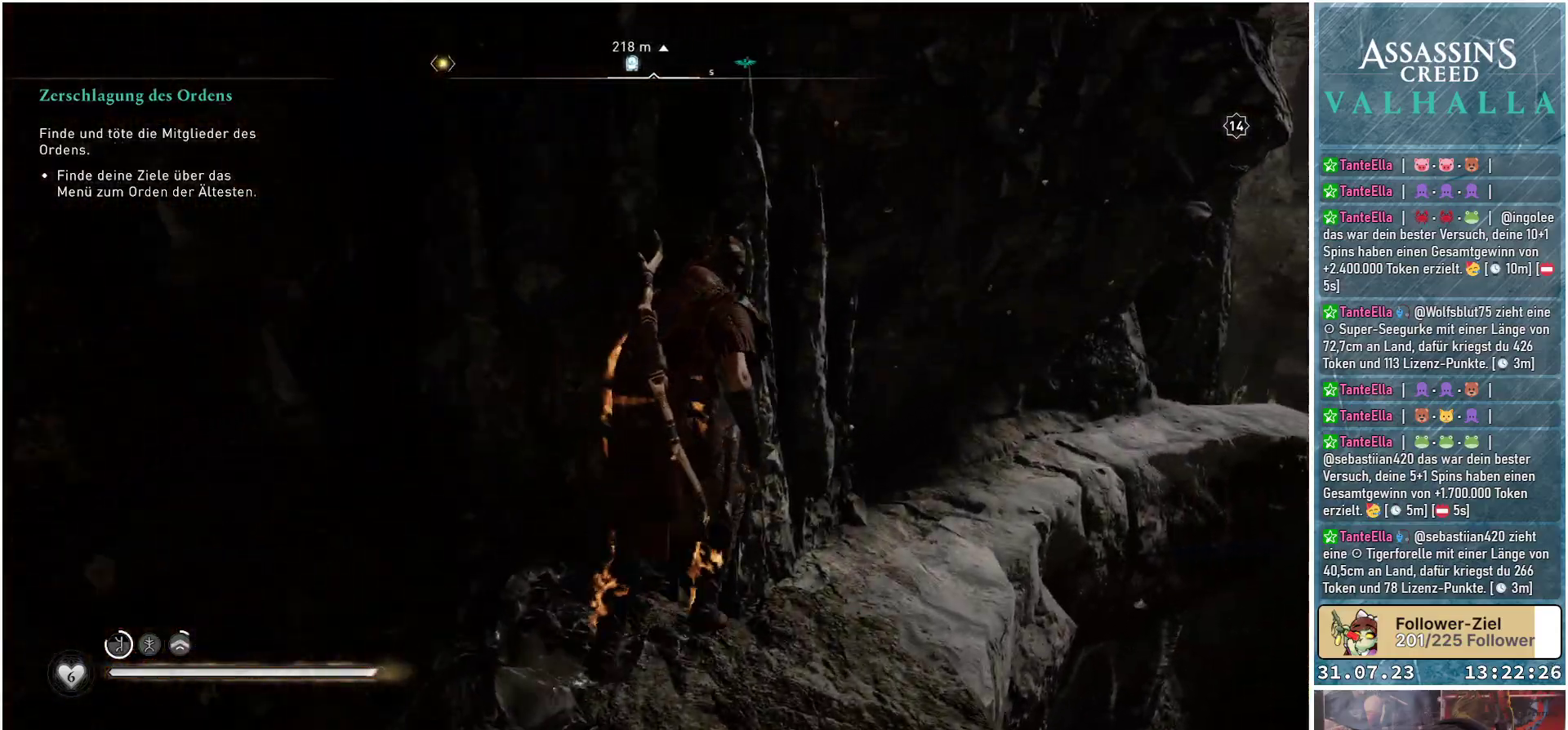
{"buttons": [], "left_stick": "up-left", "right_stick": "left", "events": [[483, "left_stick", "up-left"]]}
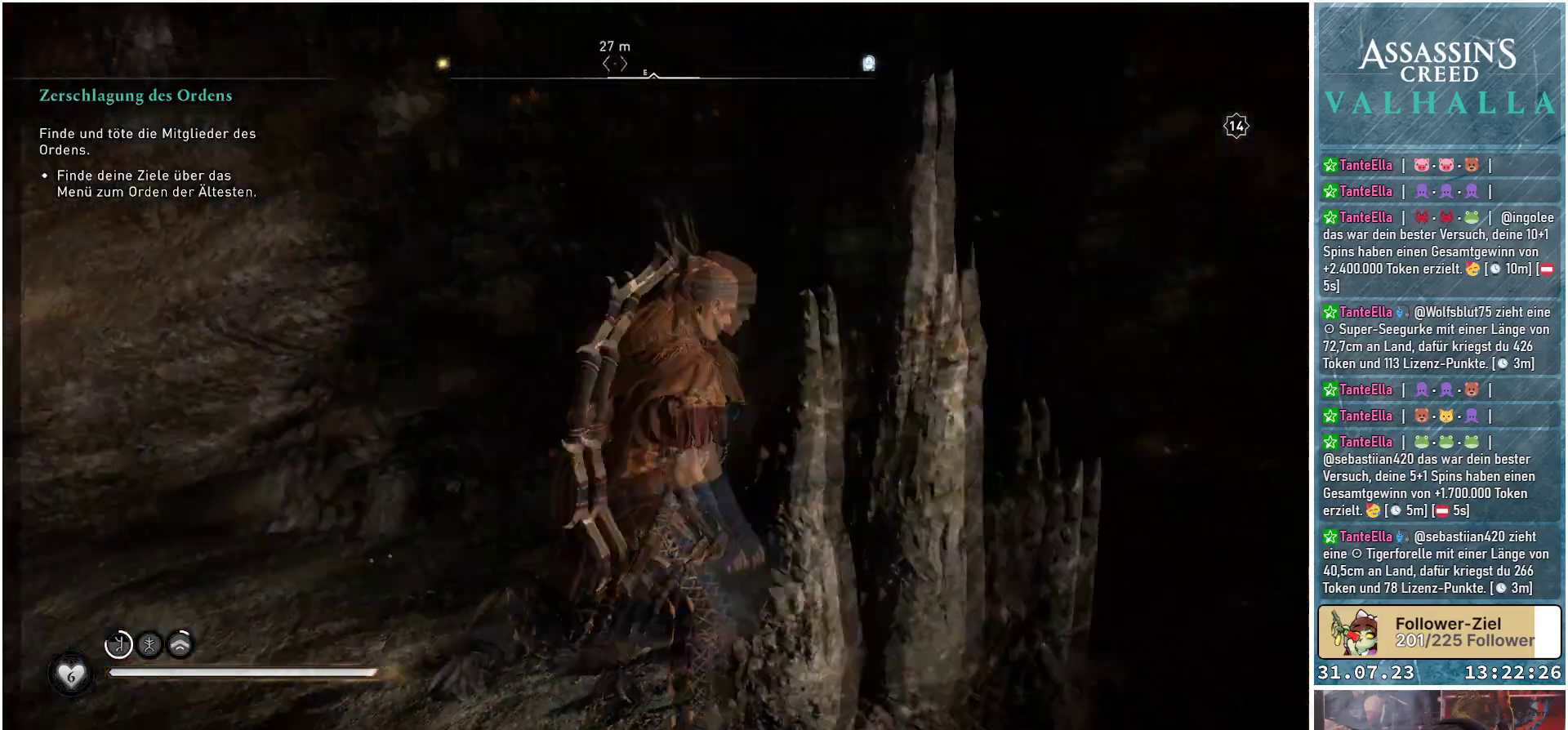
{"buttons": [], "left_stick": "left", "right_stick": "left", "events": [[17, "right_stick", "center"], [300, "left_stick", "left"], [500, "right_stick", "left"]]}
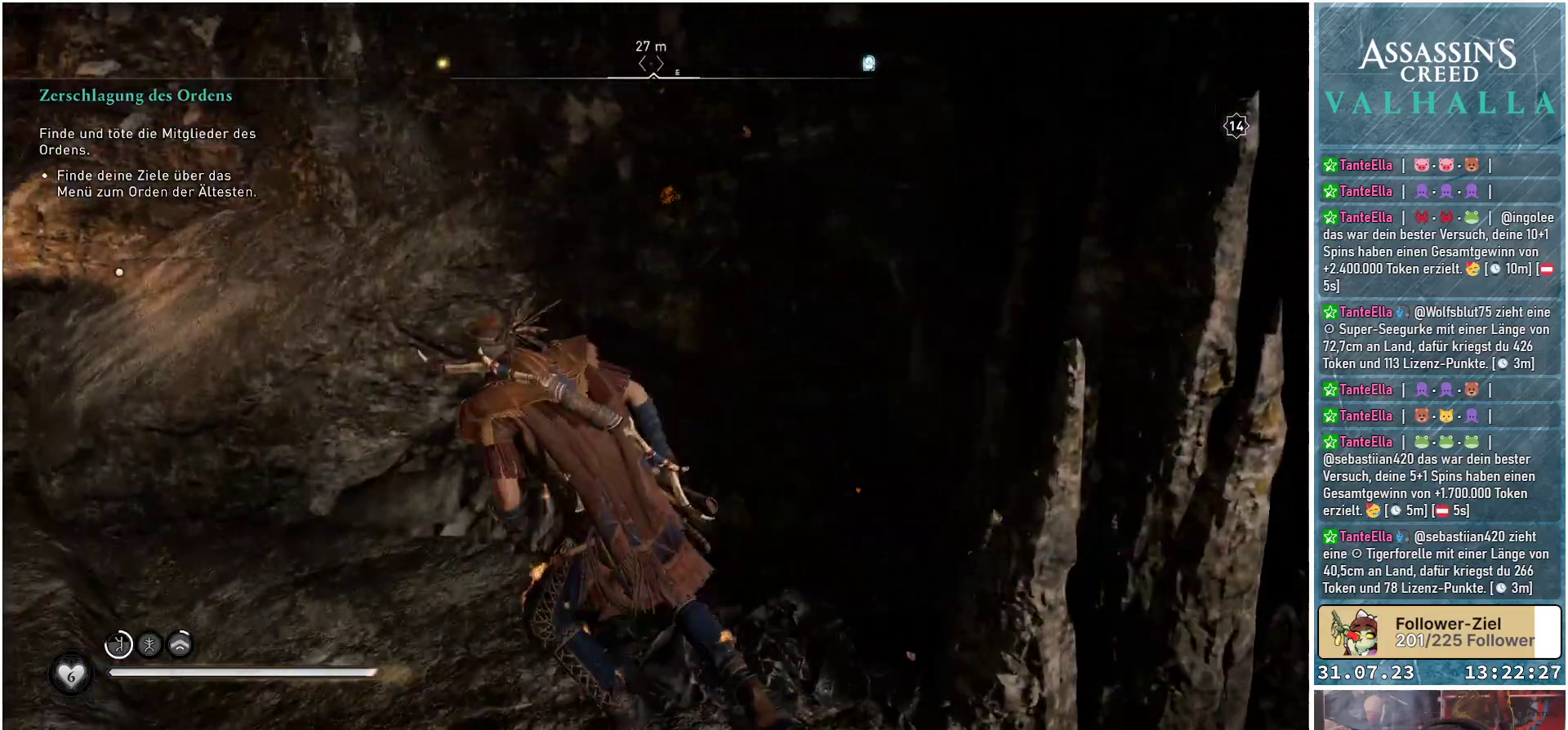
{"buttons": [], "left_stick": "center", "right_stick": "left", "events": [[17, "left_stick", "center"]]}